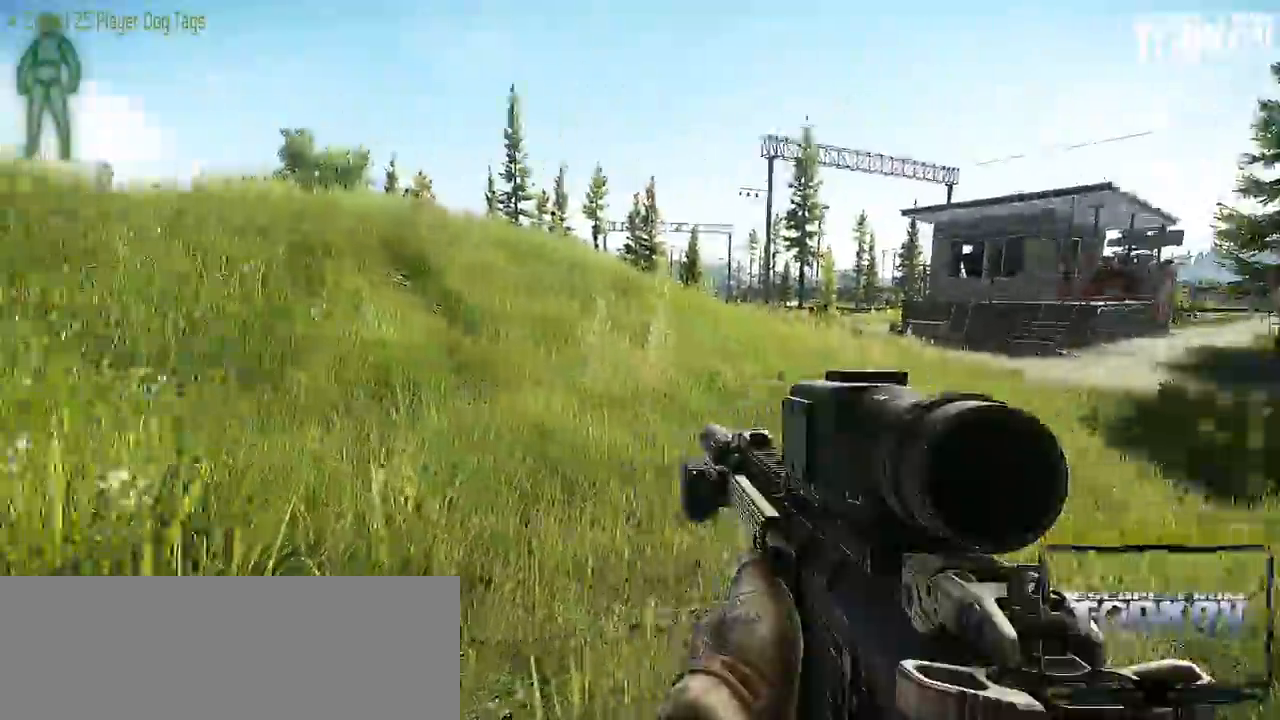
Gameplay with keyboard and mouse; each line is a JSON object with the keys and mouse buttons held at the frame after it. "events" lists presses ("down") and releases ("up") of "0", "1", "2", "3", "4", "5", "6", "7", "8", "9", "a", "alt_l", "alt_r", "b", "c", "caps_lock", "ctrl_l", "ctrl_r", "d", "down", "e", "escape", "f1", "f10", "f11", "f12", "f2", "f3", "f4", "f5", "f6", "f7", "f8", "f9", "g", "h", "i", "j", "k", "l", "left", "m", "n", "o", "p", "q", "r", "return", "right", "s", "shift_l", "shift_r", "space", "super", "t", "tab", "tilde", "u", "up", "v", "w", "x", "y", "z" and "mouse_wheel" between this image and that frame as [ms after this image, input, new state], when the widget could be followed in between. "mouse_wheel" = the "wheel" button of the "mouse" list. No other keys are recorded. "wheel" means that the mouse wheel is clicked or scrolled. Mouse movement is not recorded. Not read: f.
{"keys": ["a", "s"], "mouse": [], "events": [[367, "s", "down"], [400, "a", "down"]]}
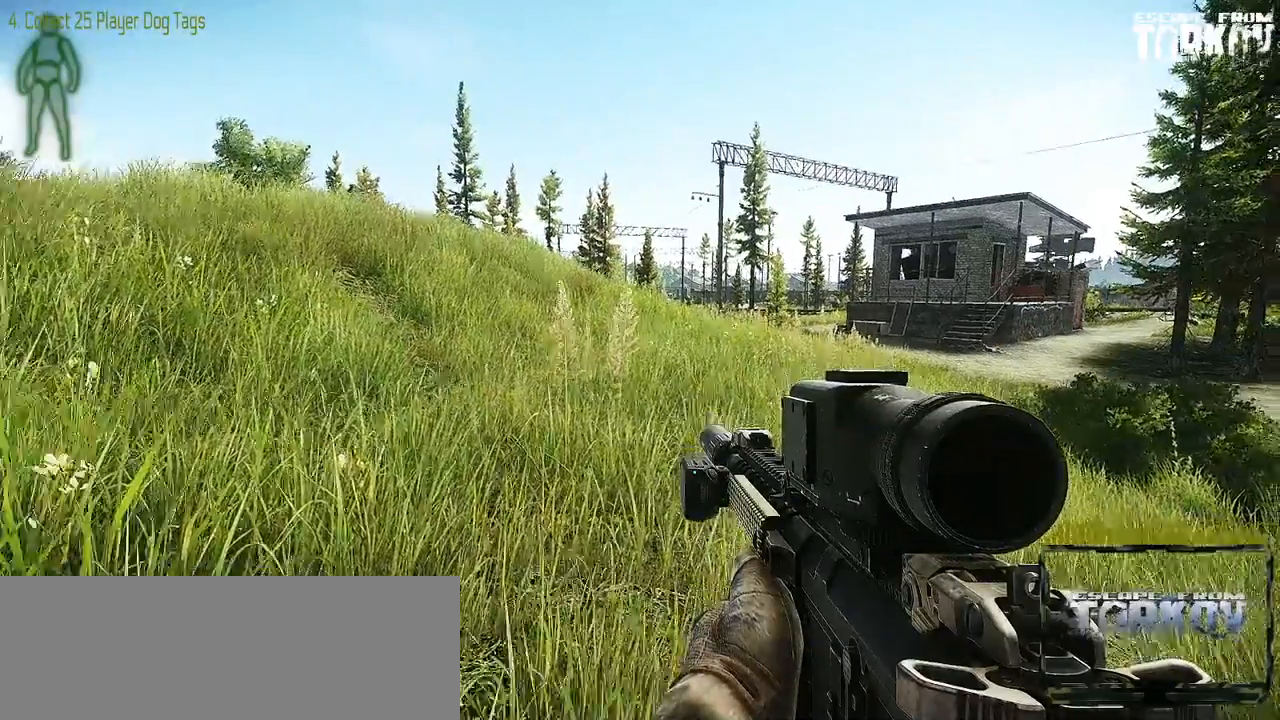
{"keys": ["d", "s"], "mouse": [], "events": [[83, "a", "up"], [183, "d", "down"]]}
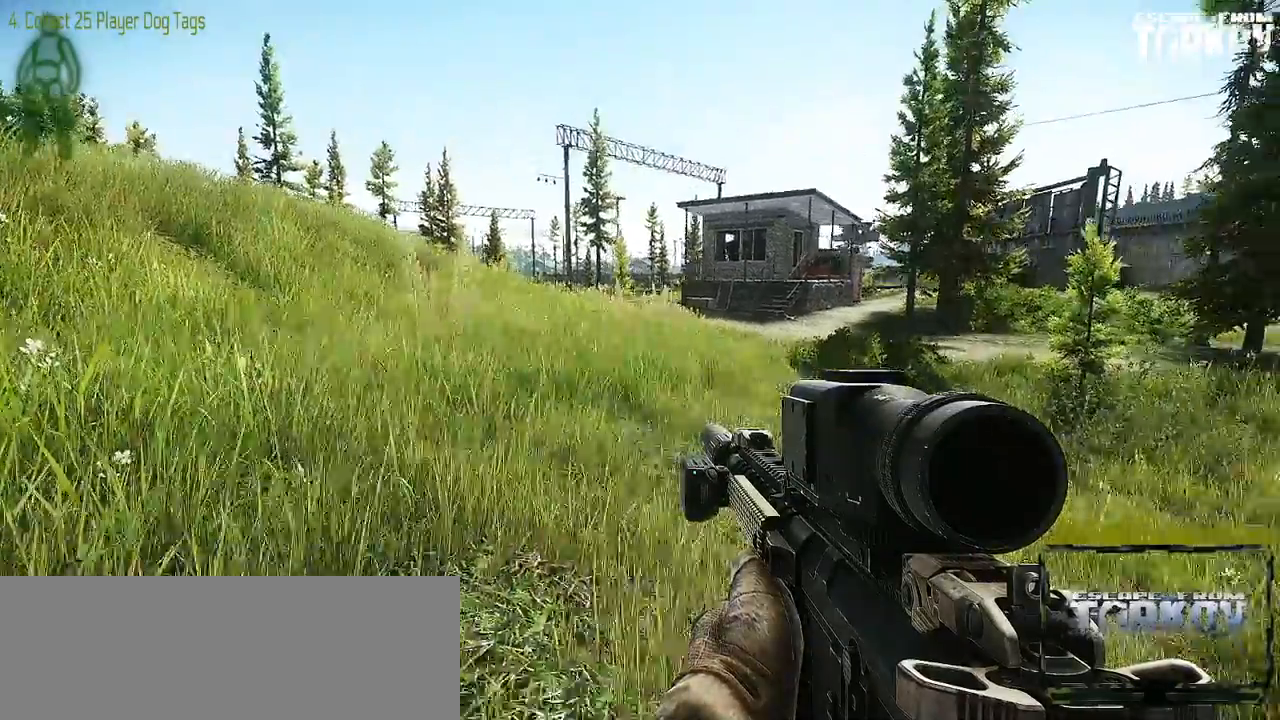
{"keys": ["d", "s"], "mouse": [], "events": []}
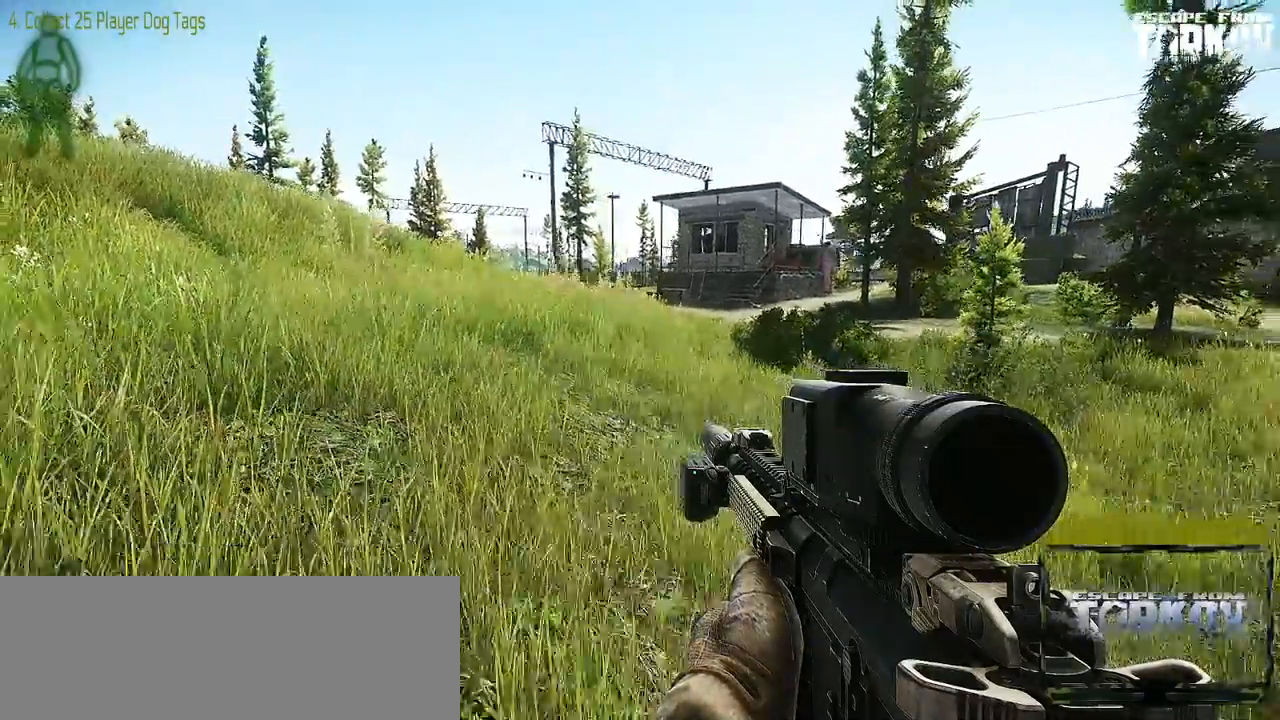
{"keys": ["d"], "mouse": [], "events": [[300, "s", "up"]]}
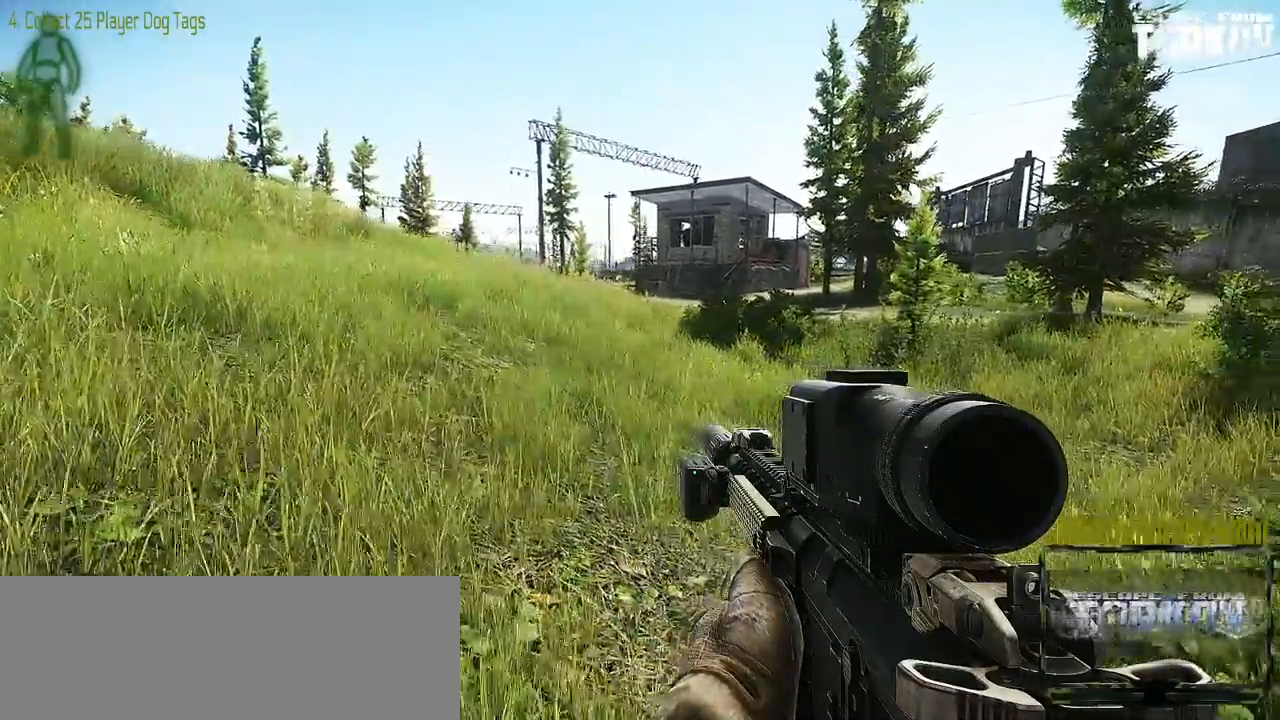
{"keys": ["d", "s"], "mouse": [], "events": [[500, "s", "down"]]}
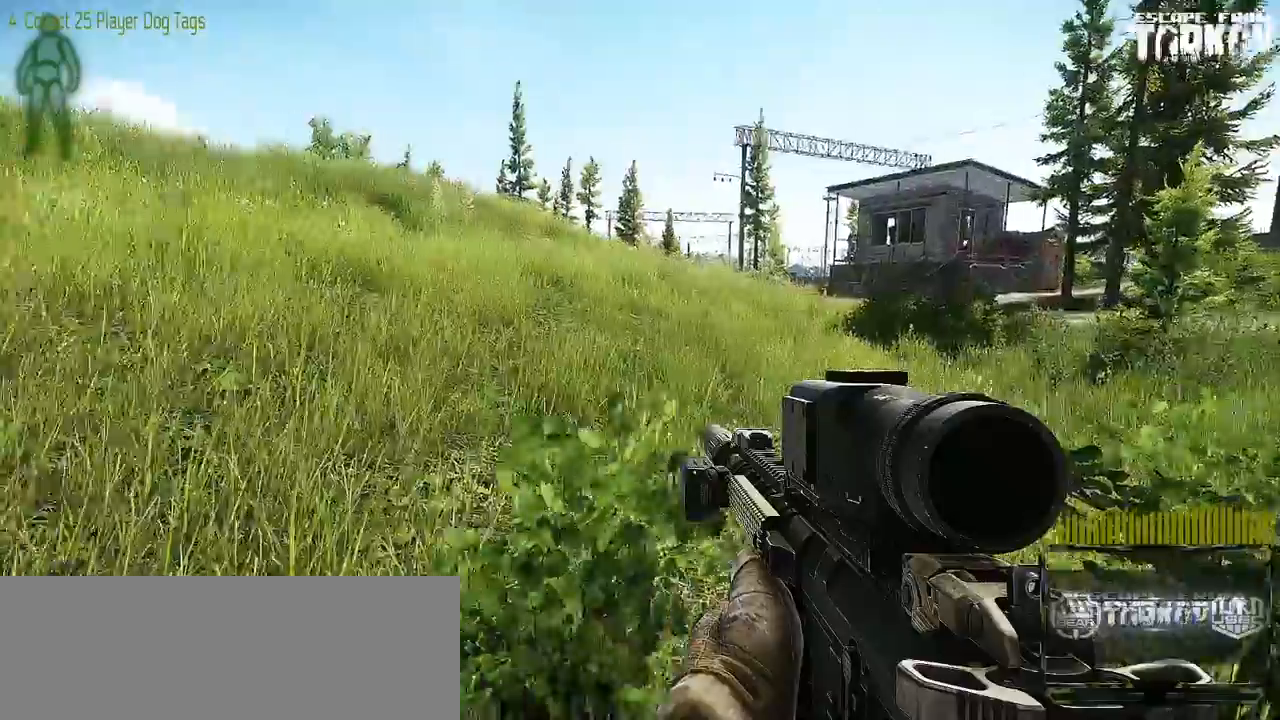
{"keys": ["s"], "mouse": [], "events": [[333, "d", "up"]]}
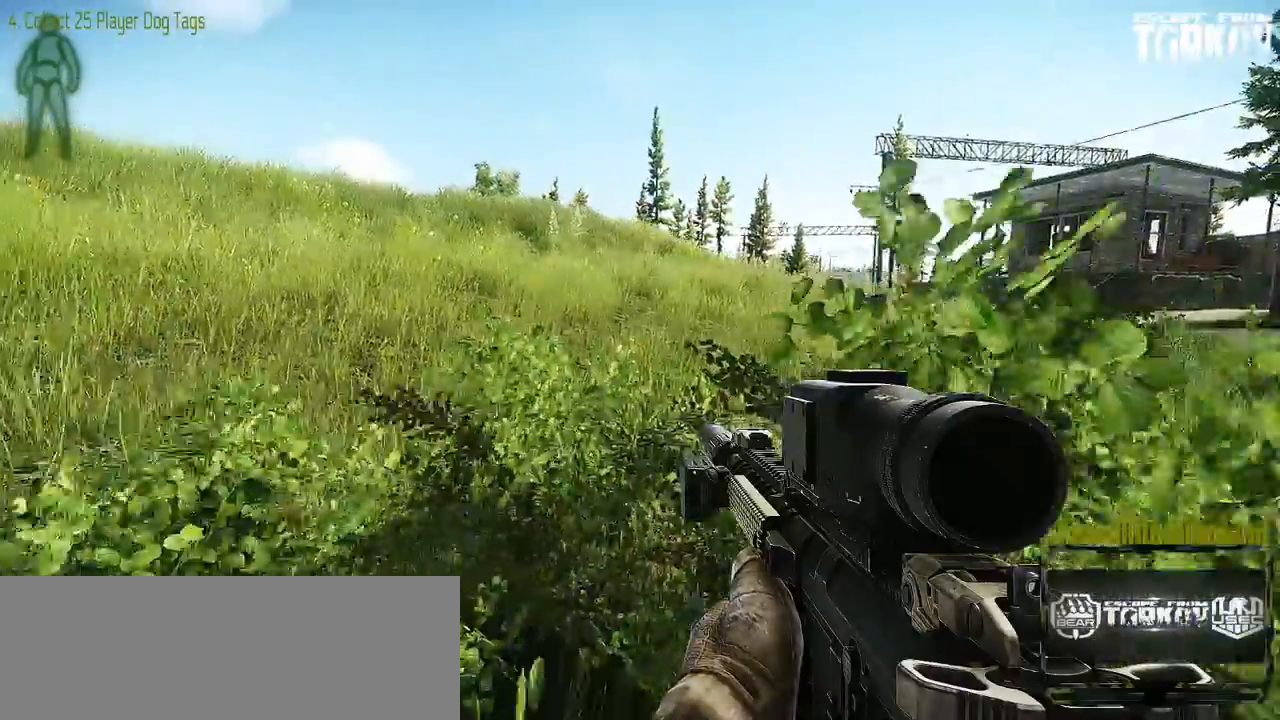
{"keys": [], "mouse": [], "events": [[217, "s", "up"]]}
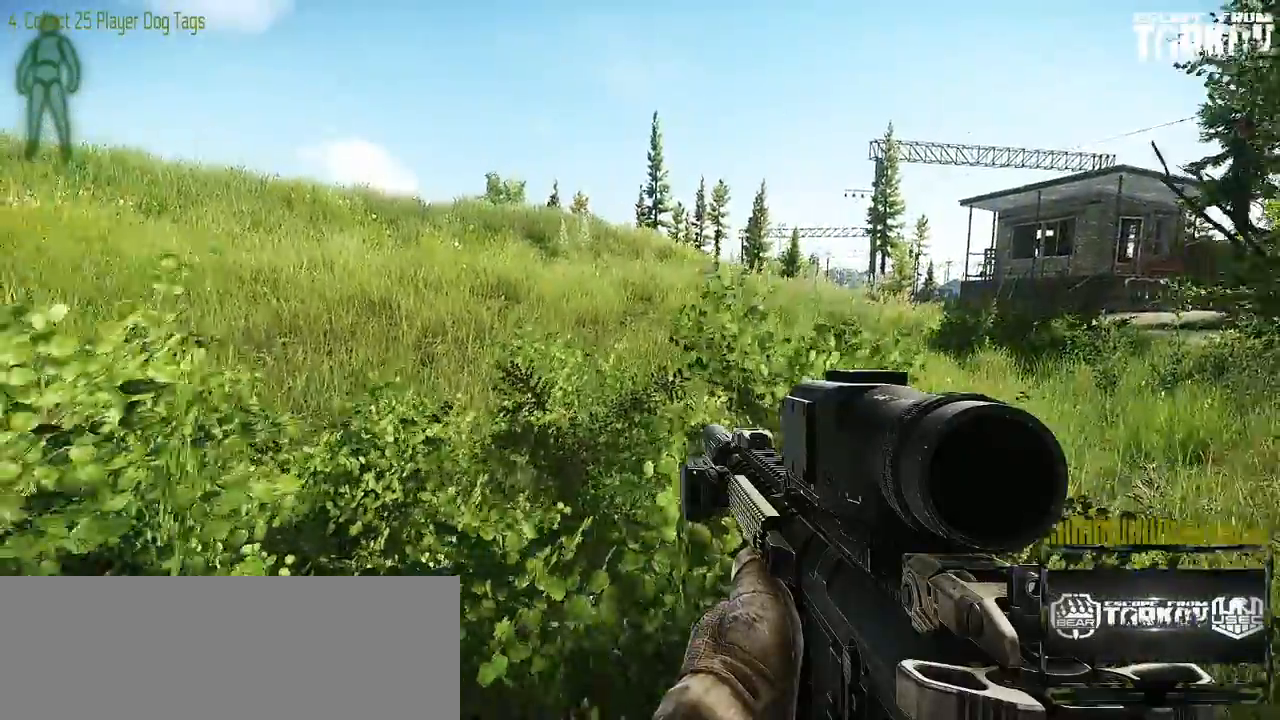
{"keys": ["d"], "mouse": [], "events": [[83, "d", "down"]]}
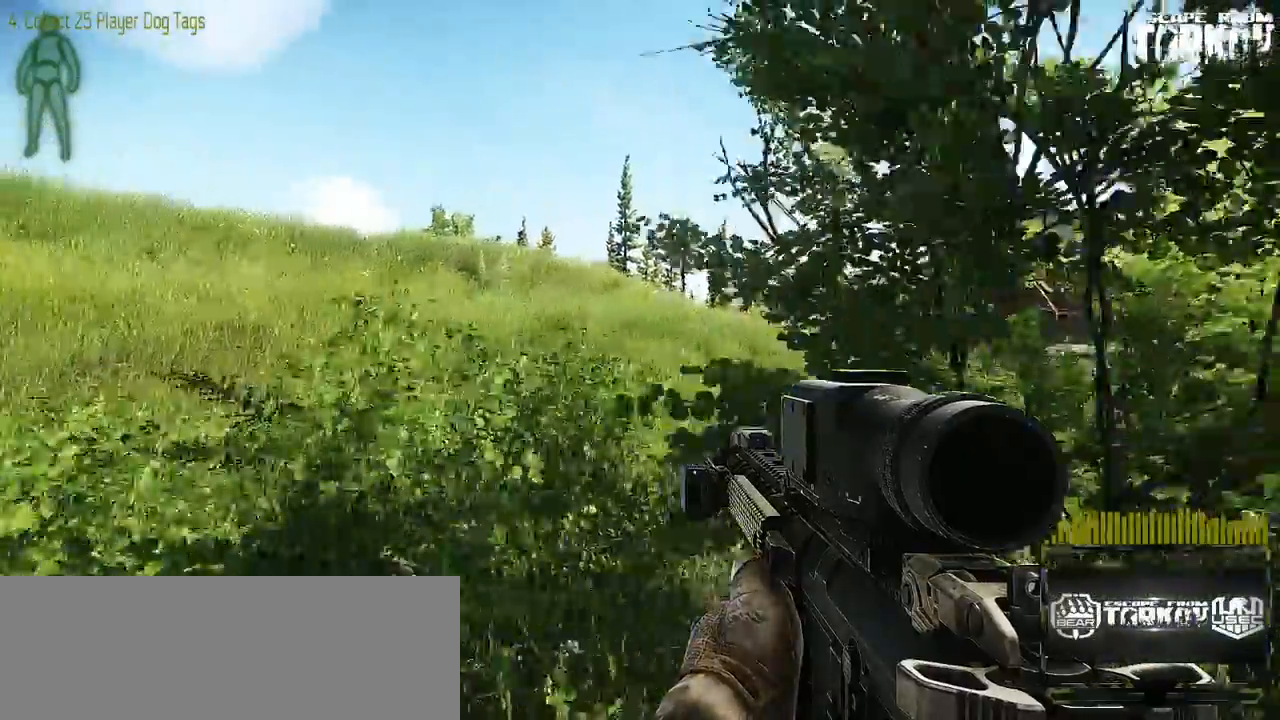
{"keys": ["d", "s"], "mouse": [], "events": [[233, "s", "down"]]}